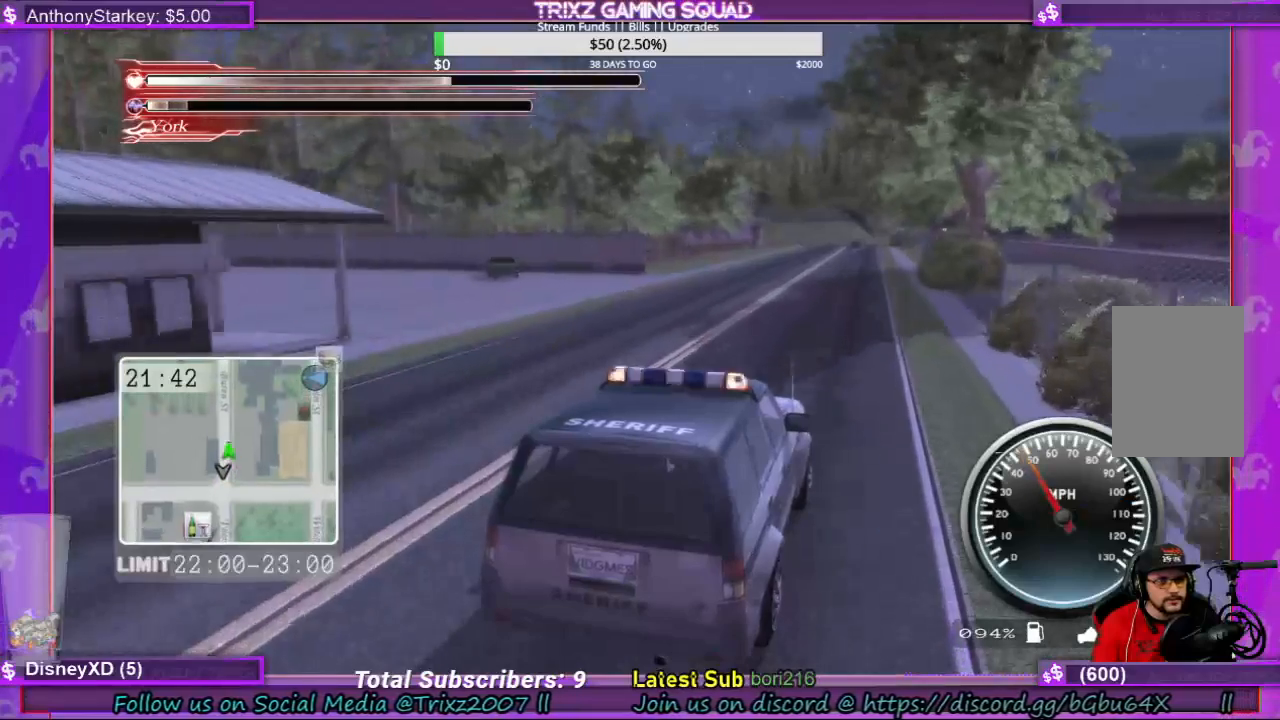
Gameplay with keyboard and mouse; each line is a JSON object with the keys and mouse buttons held at the frame after it. "events" lists presses ("down") and releases ("up") of "a", "ctrl", "d", "e", "f", "q", "r", "s", "shift", "space", "tab", "w", "mouse_left", "mouse_wheel", "mouse_right" and "mouse_mb4" between this image and that frame as [ms after this image, input, new state], when the widget could be followed in between. "mouse_left", "mouse_wheel", "mouse_right", "mouse_mb4" = the "left", "wheel", "right", "mb4" buttons of the "mouse" list. No other keys are recorded. "wheel" means that the mouse wheel is clicked or scrolled. Mouse movement is not recorded.
{"keys": ["shift", "w"], "mouse": [], "events": []}
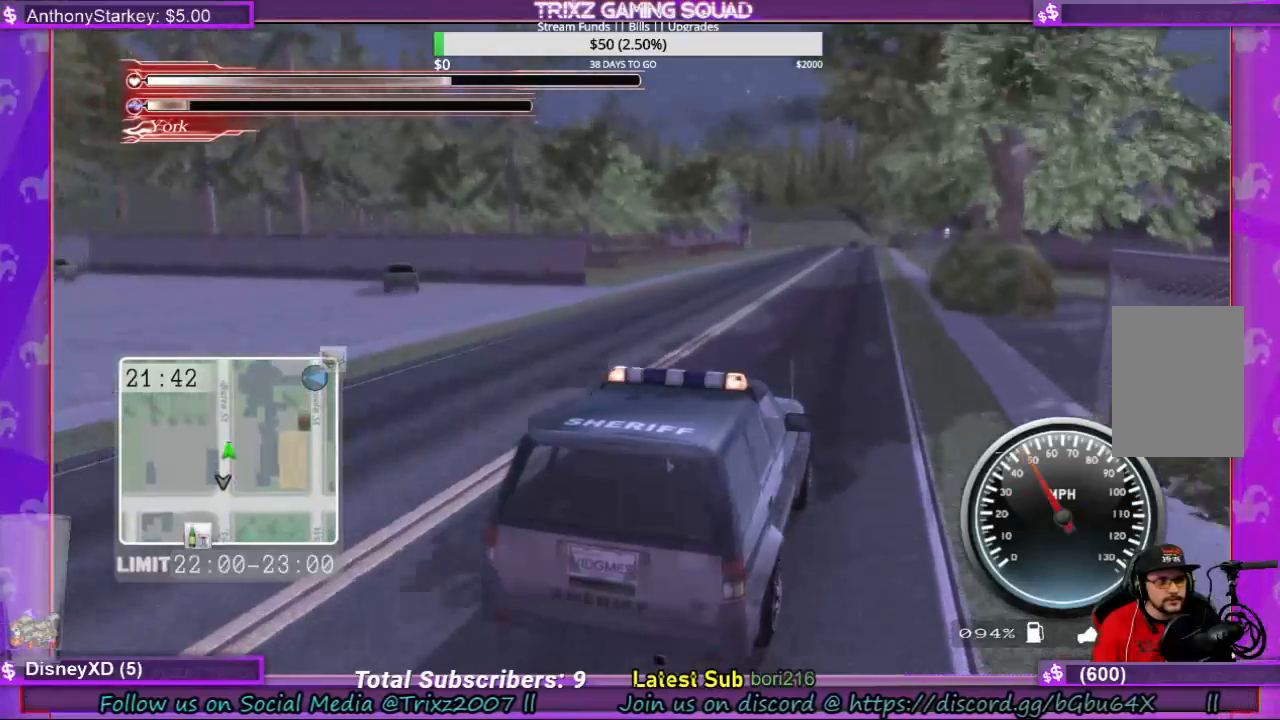
{"keys": ["shift", "w"], "mouse": [], "events": []}
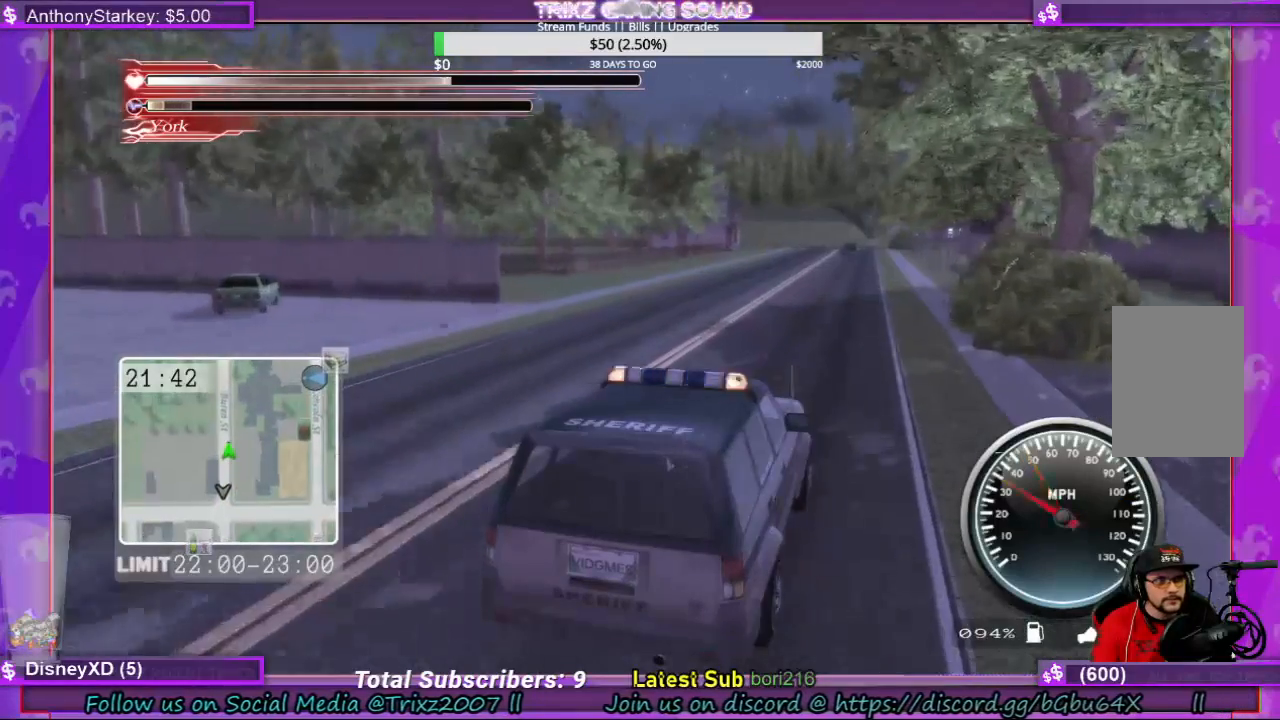
{"keys": ["a", "shift", "w"], "mouse": [], "events": [[467, "a", "down"]]}
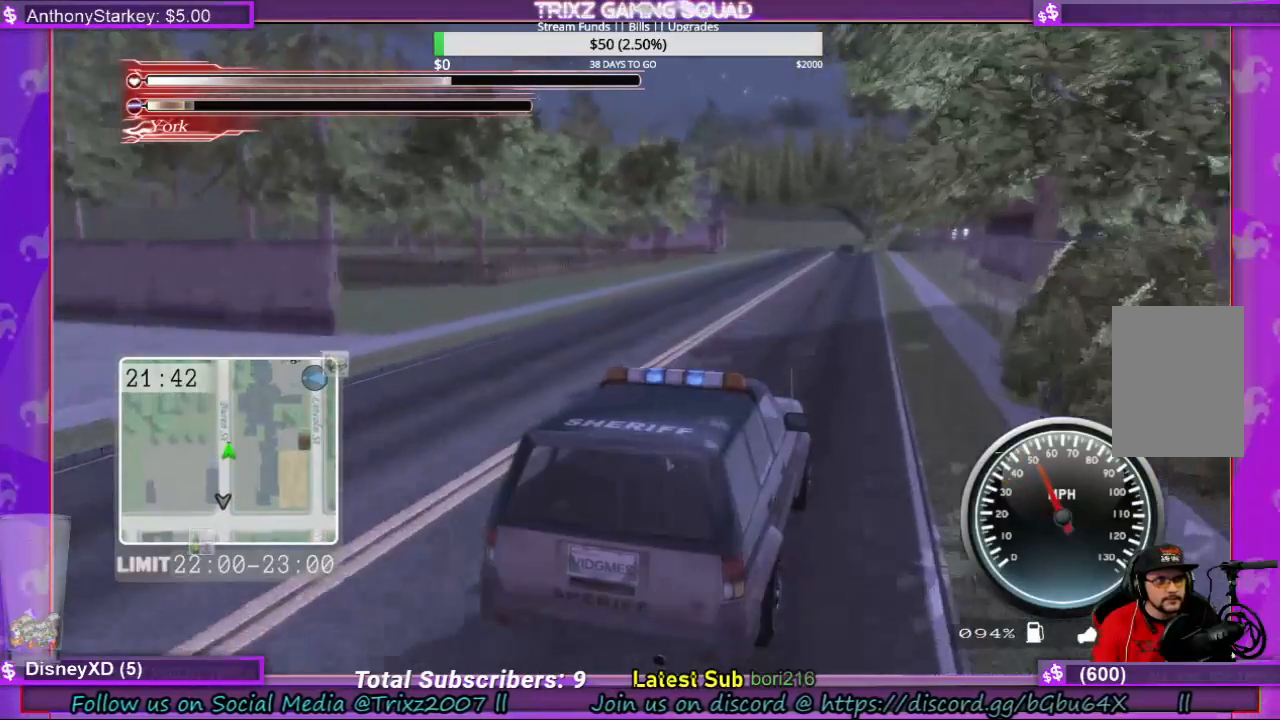
{"keys": ["a", "shift", "space"], "mouse": [], "events": [[33, "space", "down"], [133, "w", "up"]]}
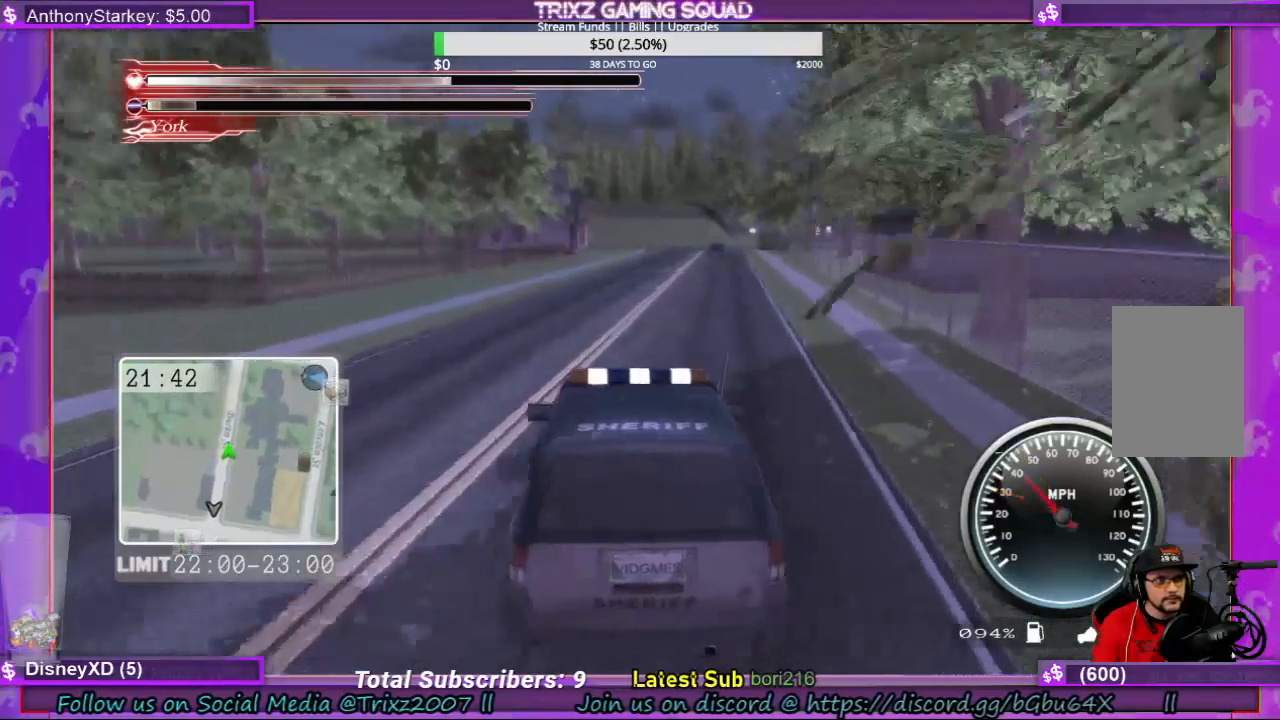
{"keys": ["a", "space"], "mouse": [], "events": [[400, "shift", "up"]]}
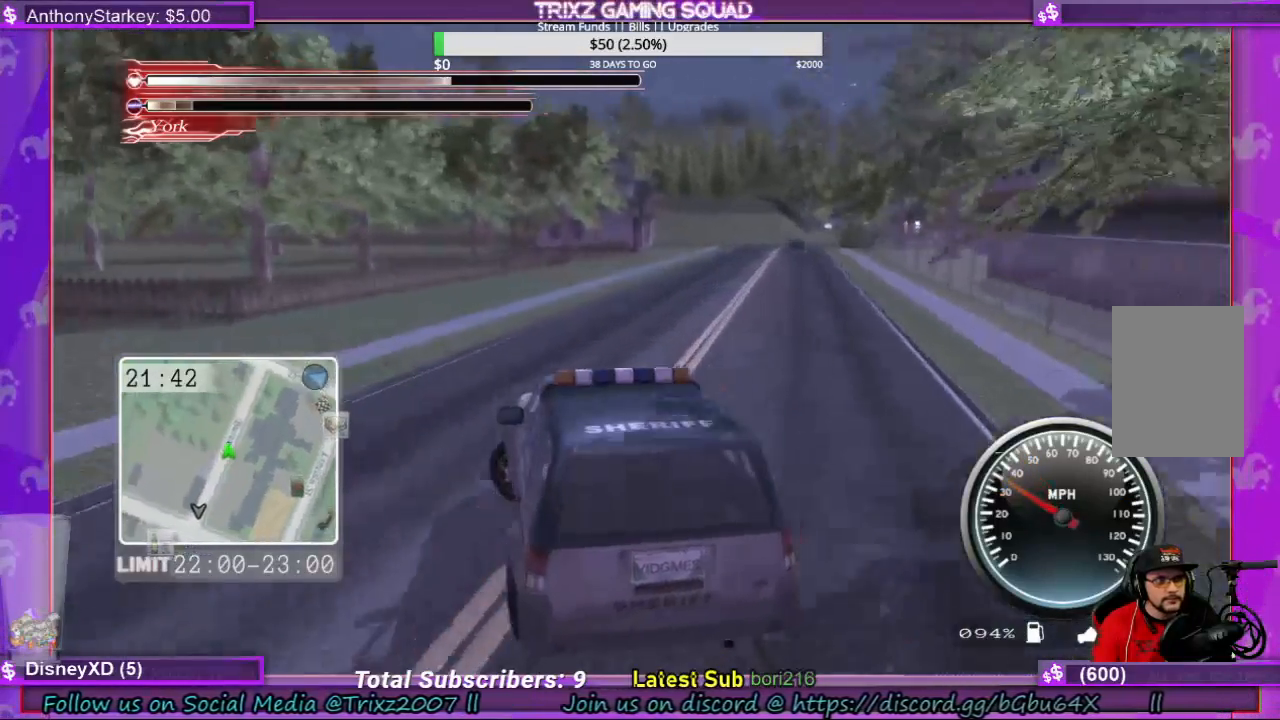
{"keys": ["a", "s", "space"], "mouse": [], "events": [[400, "s", "down"]]}
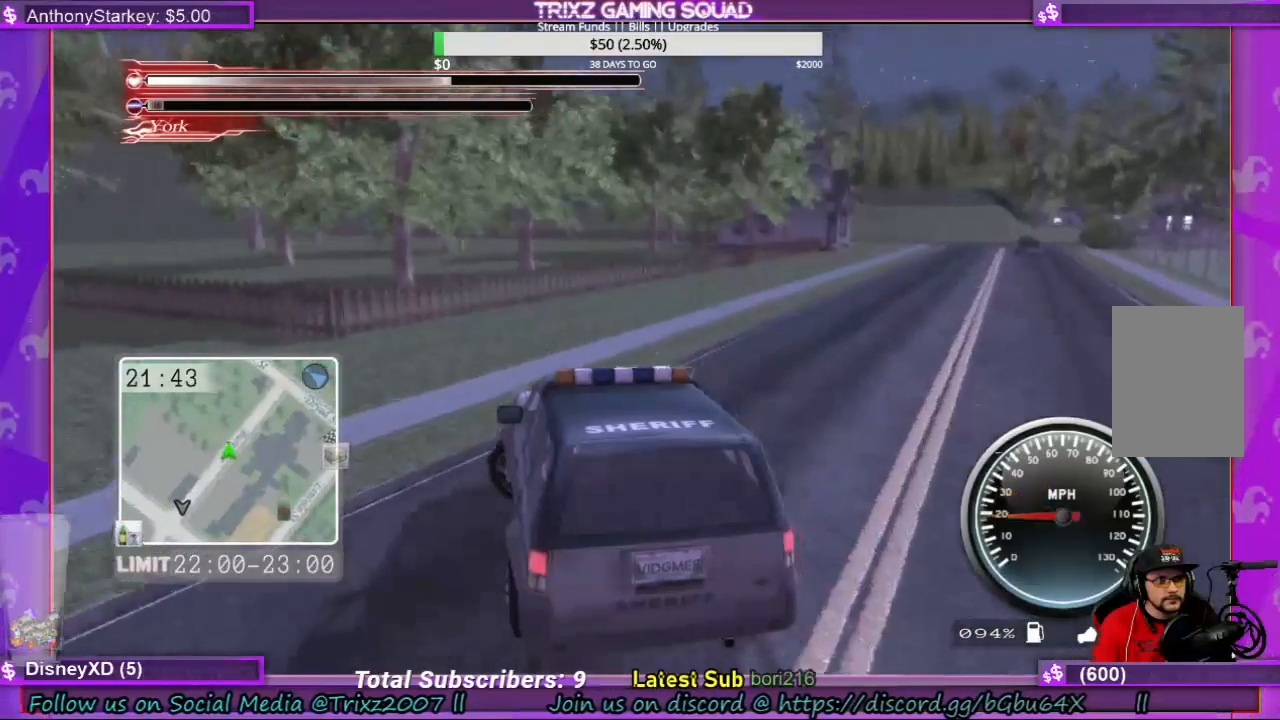
{"keys": ["a", "s", "space"], "mouse": [], "events": []}
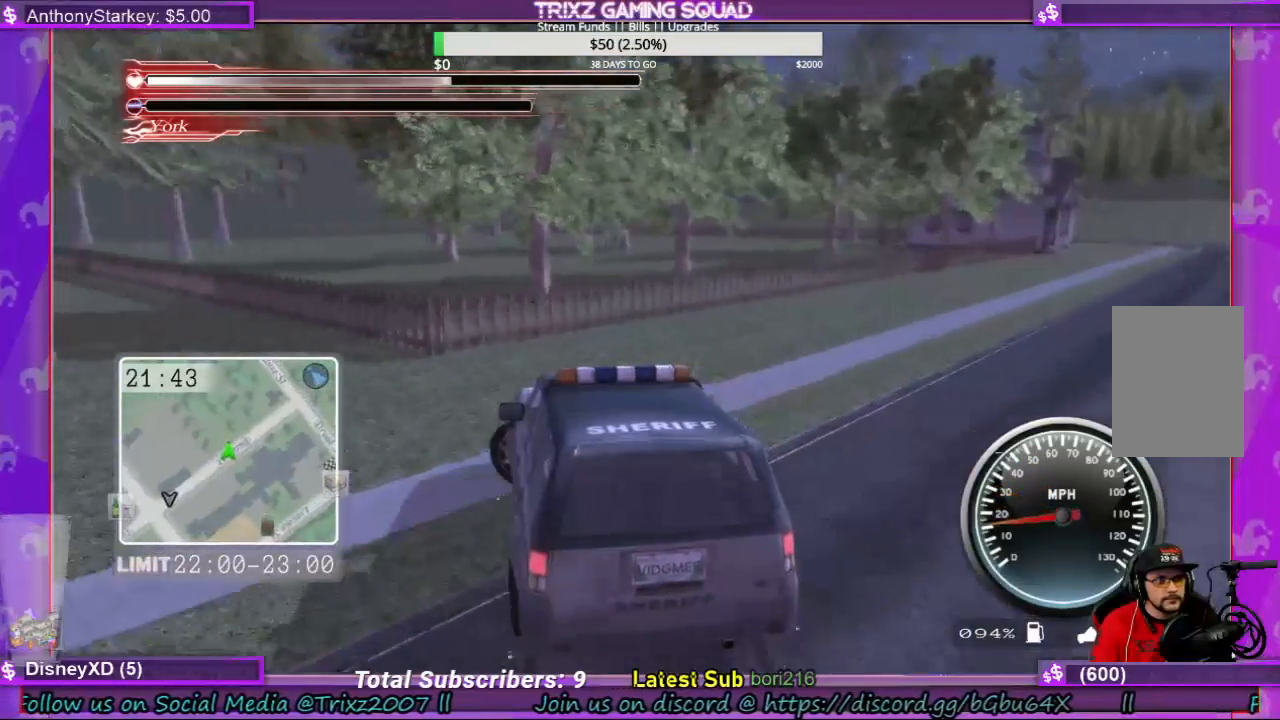
{"keys": ["a", "d", "s"], "mouse": [], "events": [[400, "space", "up"], [467, "d", "down"]]}
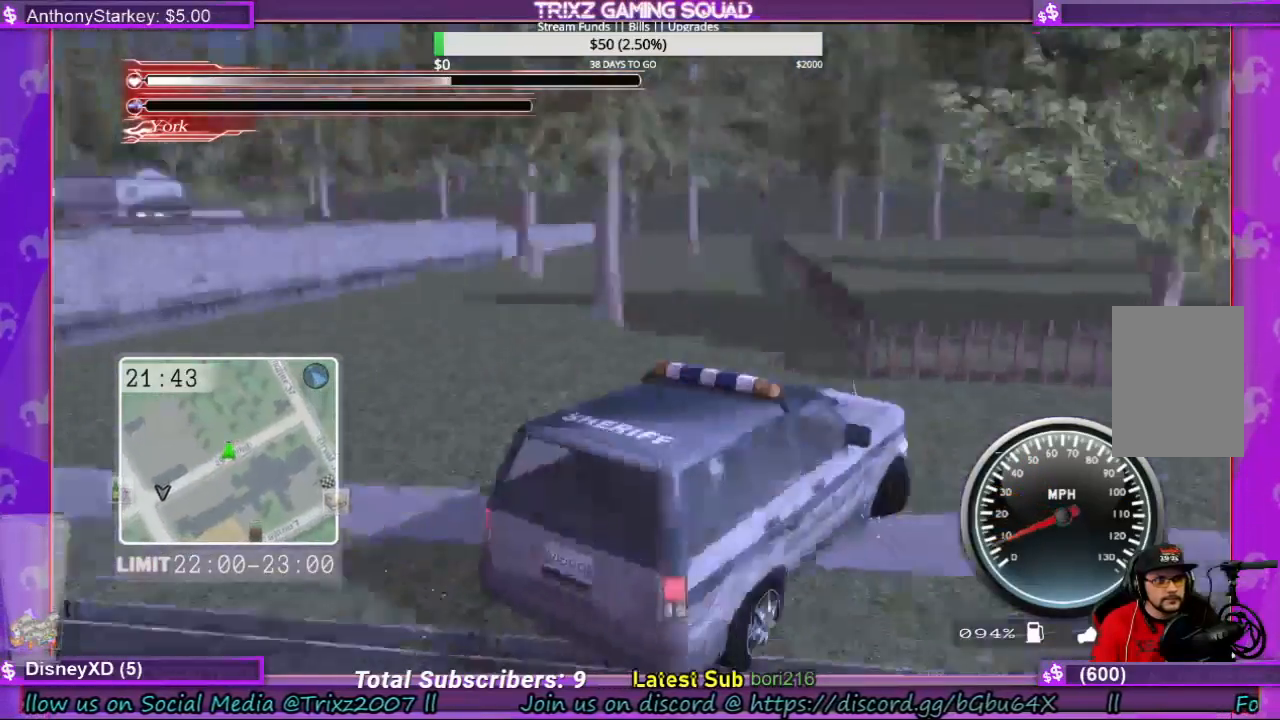
{"keys": ["a", "d", "s"], "mouse": [], "events": []}
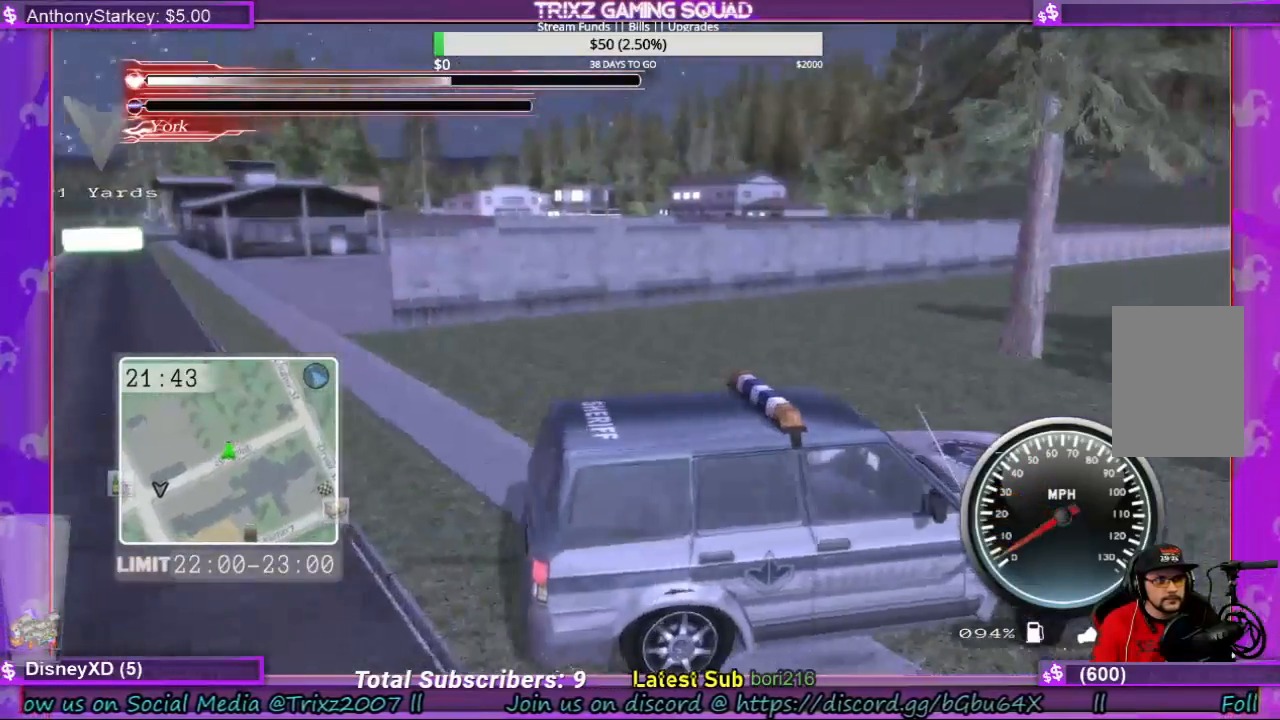
{"keys": ["d", "s"], "mouse": [], "events": [[233, "a", "up"]]}
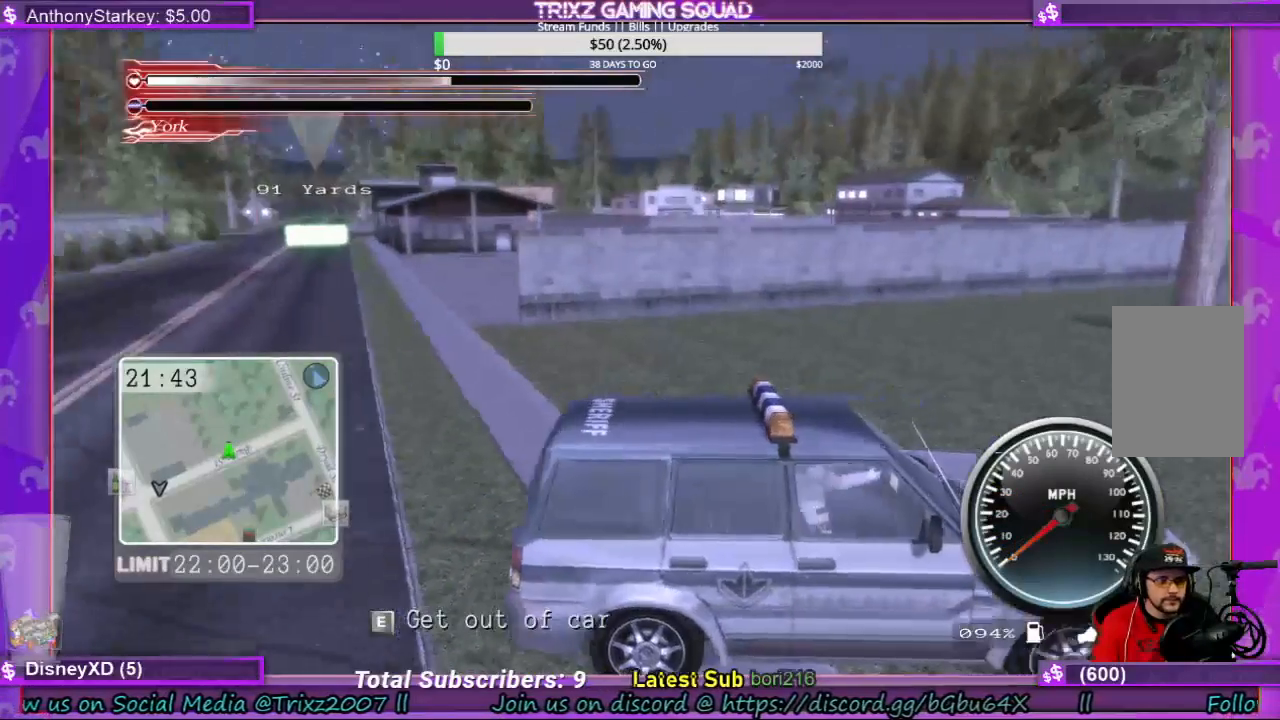
{"keys": ["d", "s"], "mouse": [], "events": []}
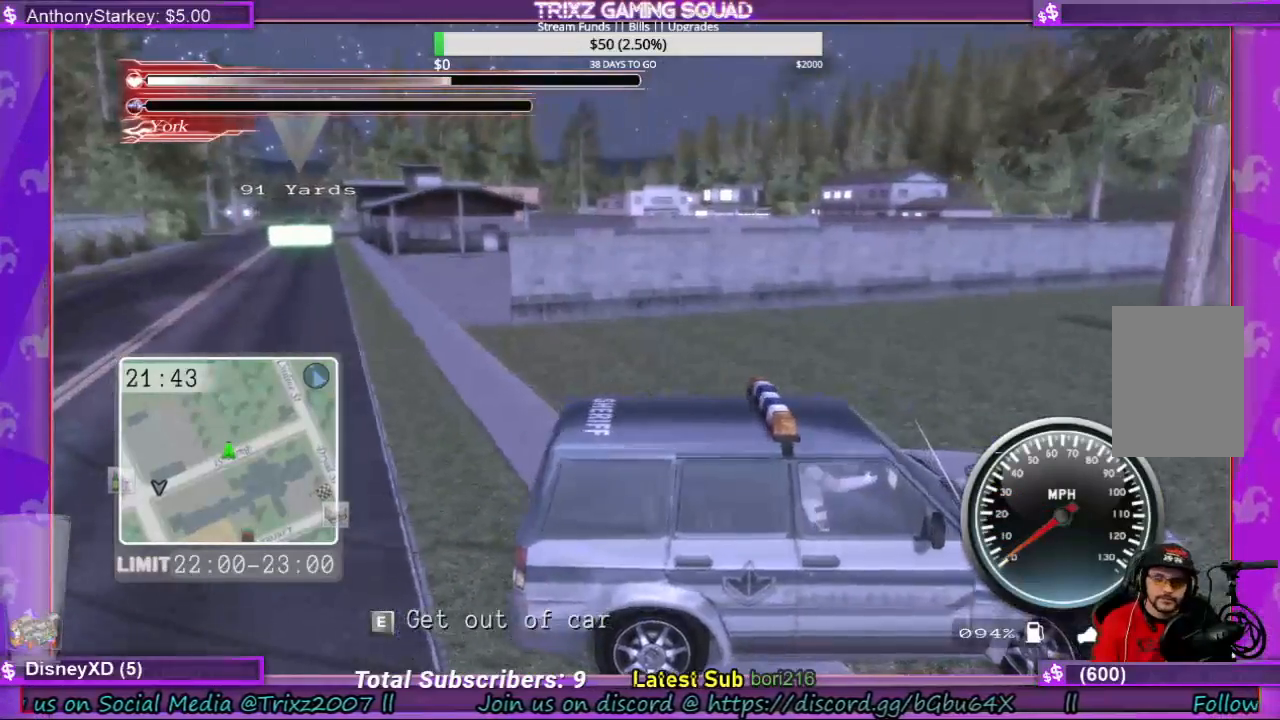
{"keys": ["d", "s"], "mouse": [], "events": []}
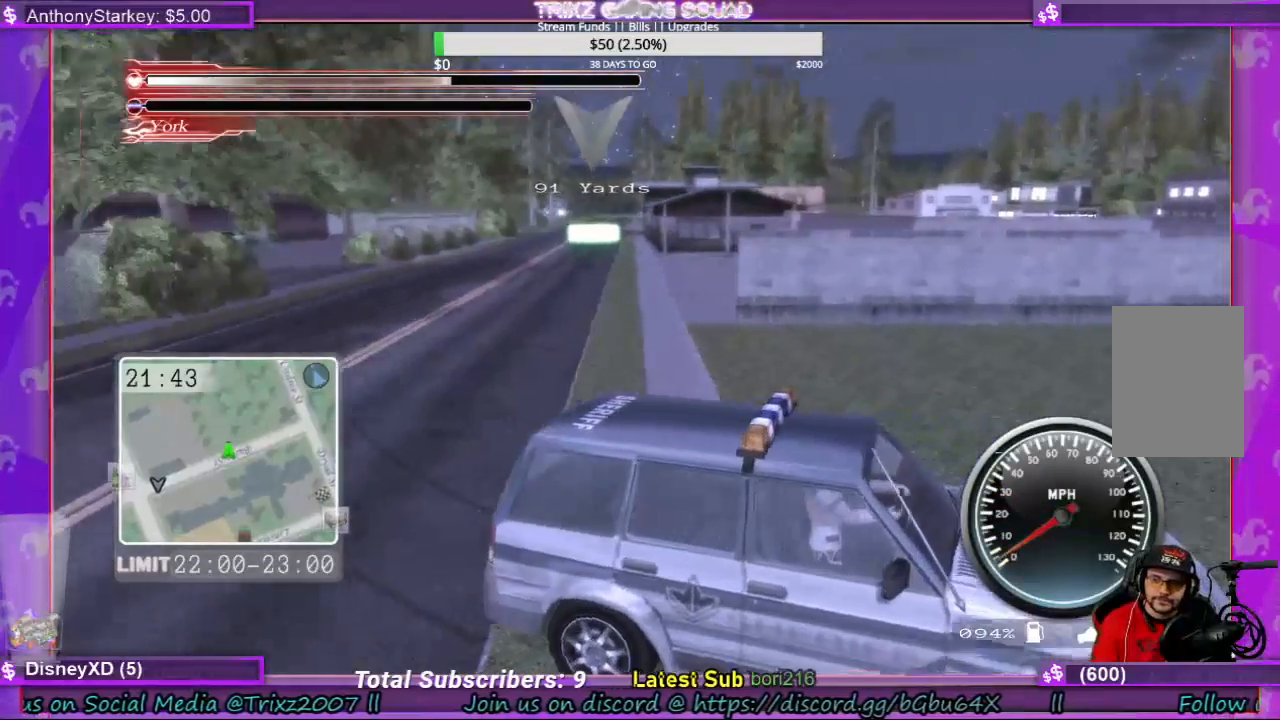
{"keys": ["d", "s"], "mouse": [], "events": []}
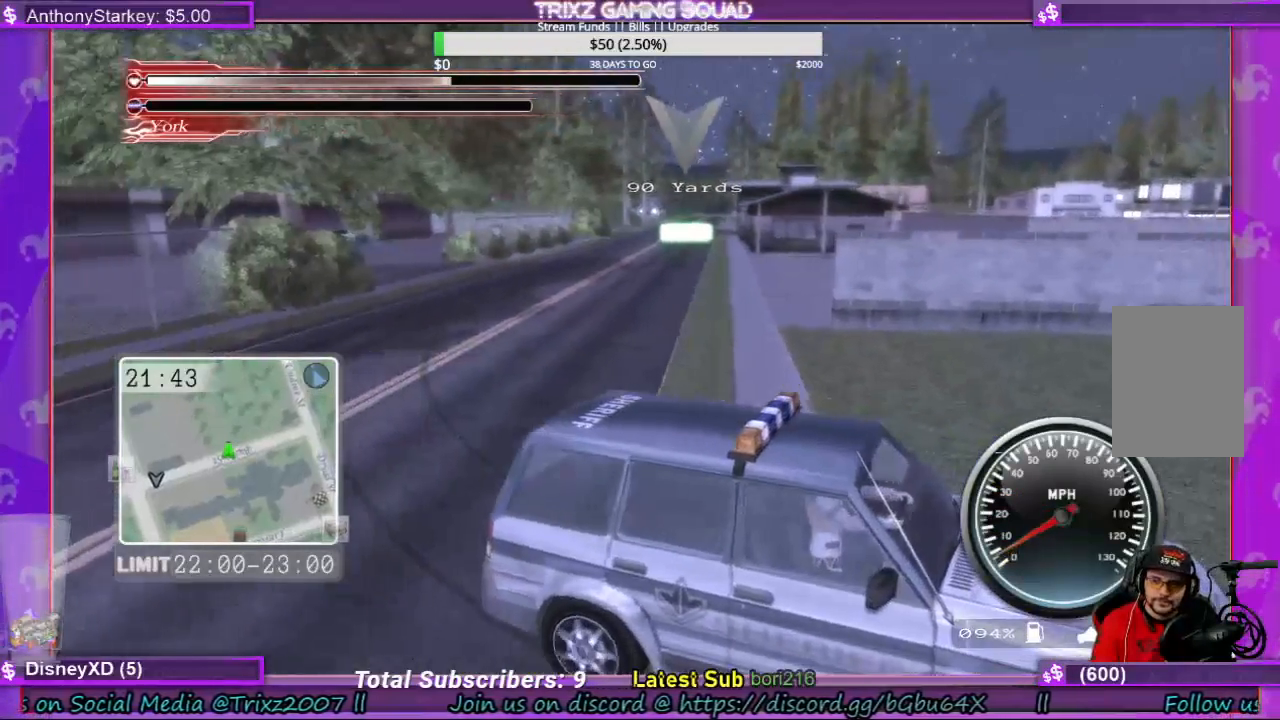
{"keys": ["d", "s"], "mouse": [], "events": []}
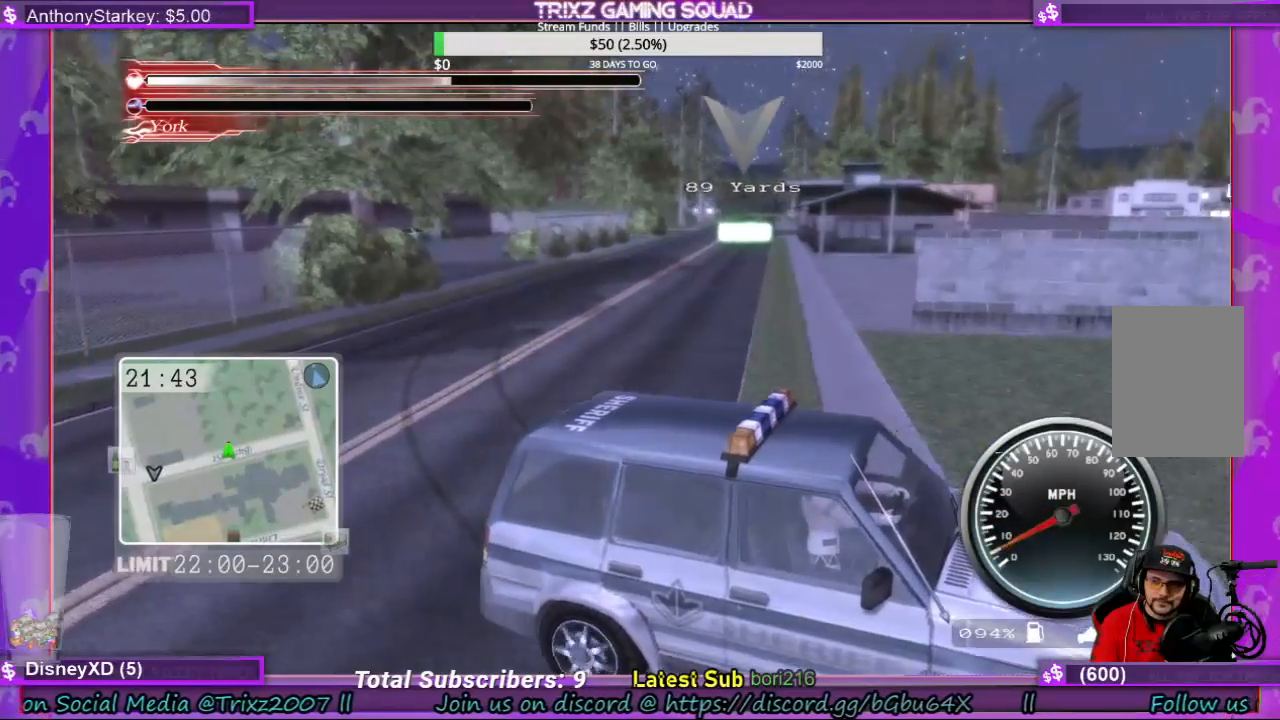
{"keys": ["d", "s"], "mouse": [], "events": []}
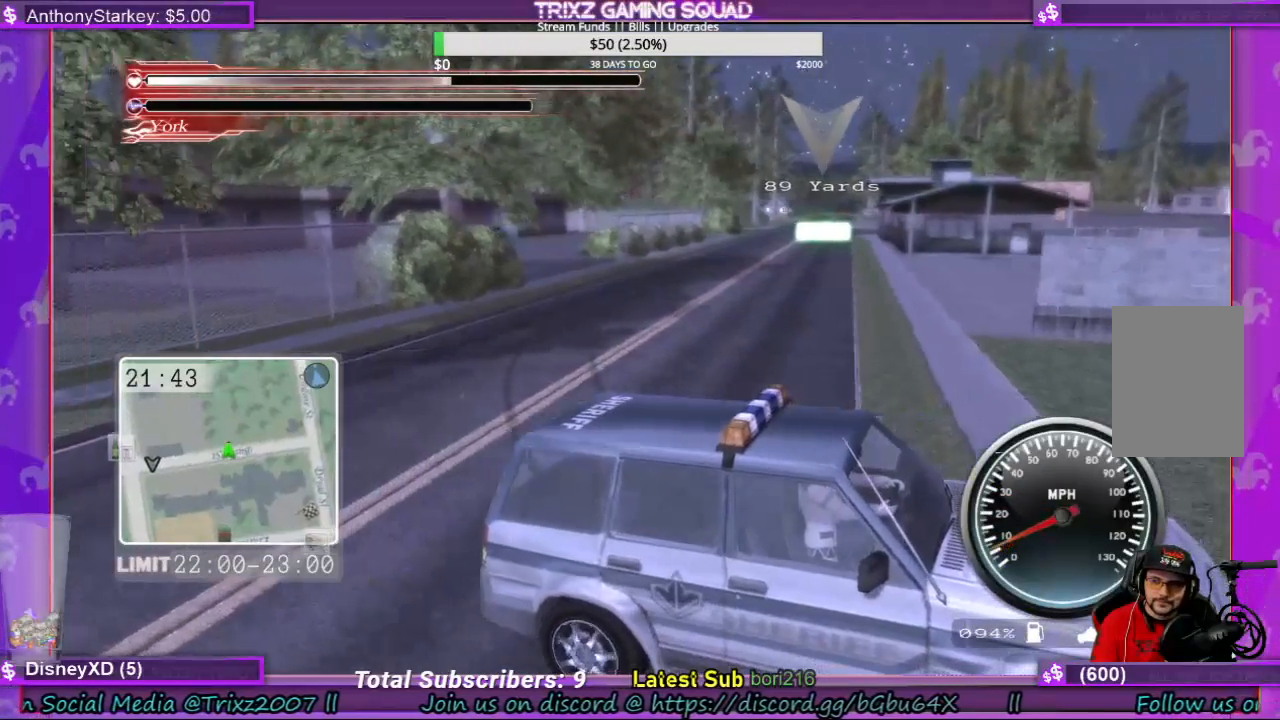
{"keys": ["d", "s"], "mouse": [], "events": []}
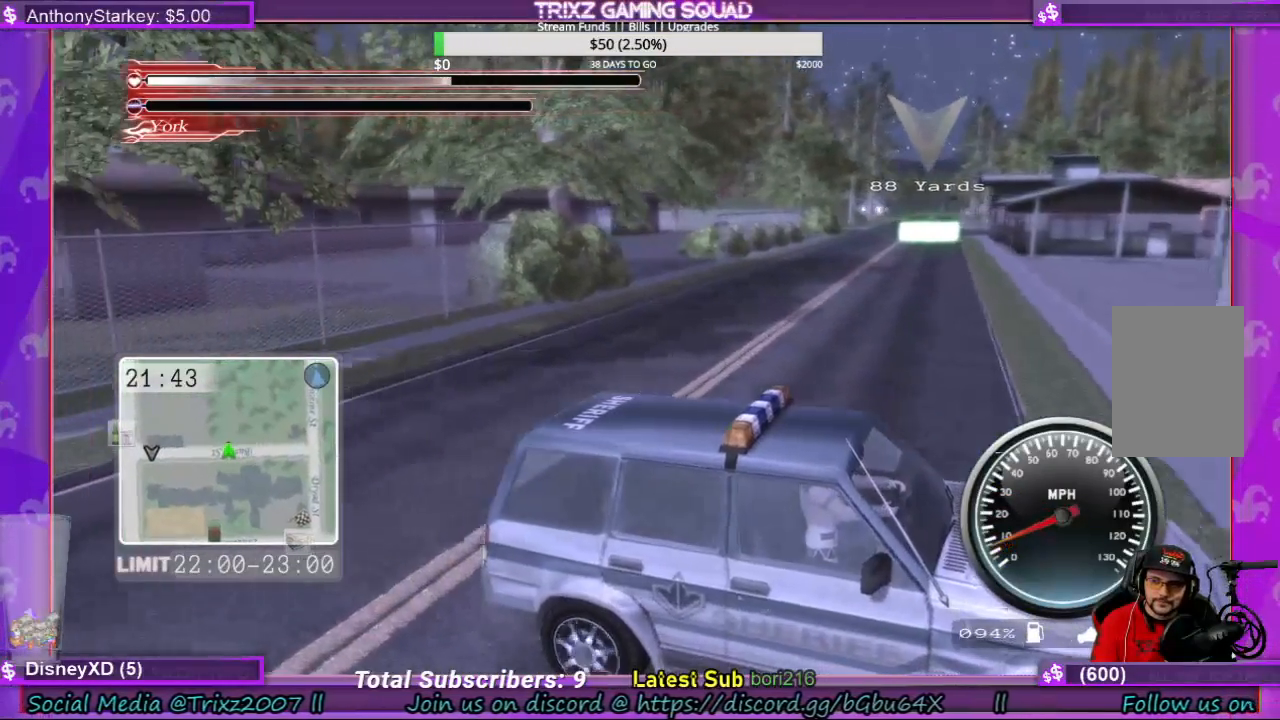
{"keys": ["d", "s"], "mouse": [], "events": []}
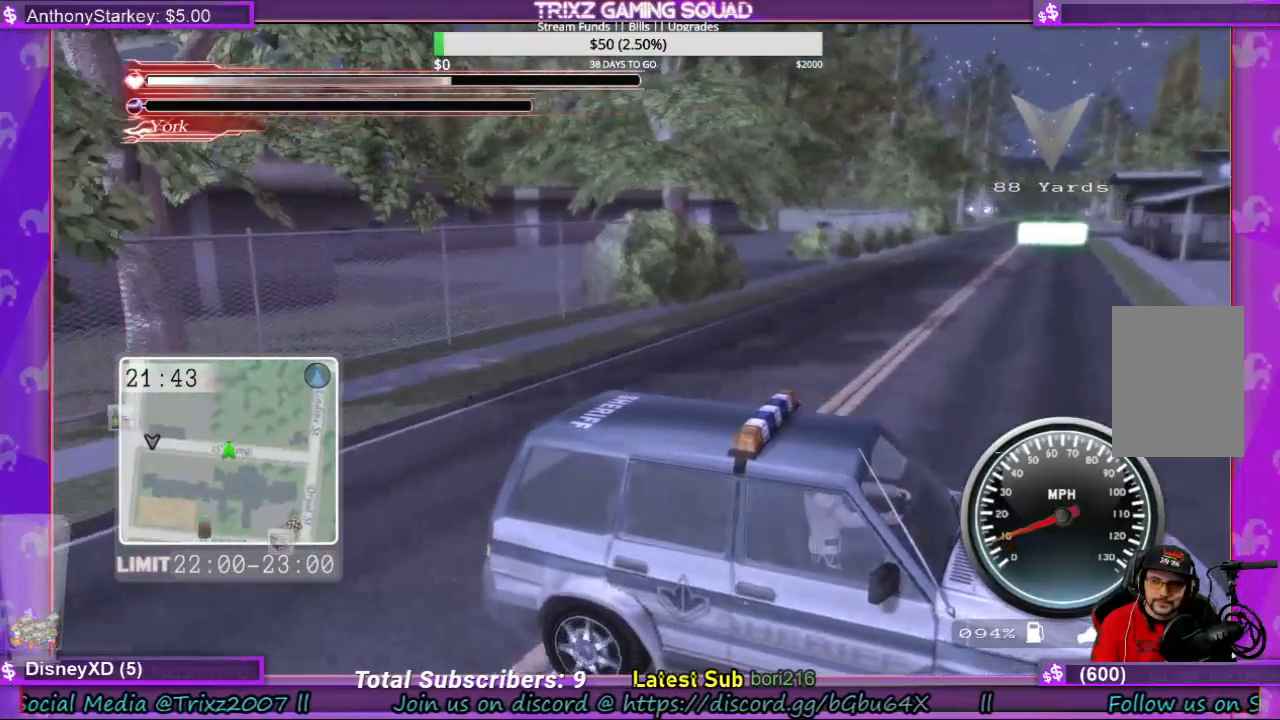
{"keys": ["d", "s"], "mouse": [], "events": []}
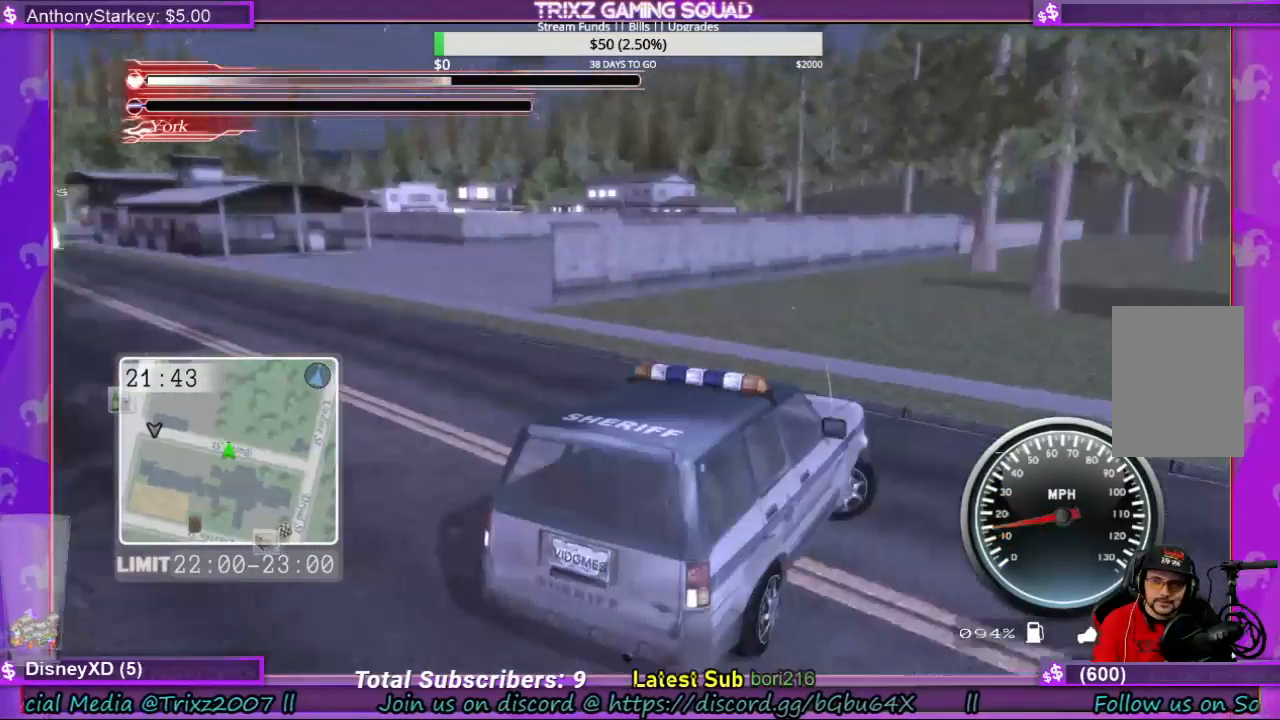
{"keys": ["w"], "mouse": [], "events": [[333, "s", "up"], [433, "w", "down"], [467, "d", "up"]]}
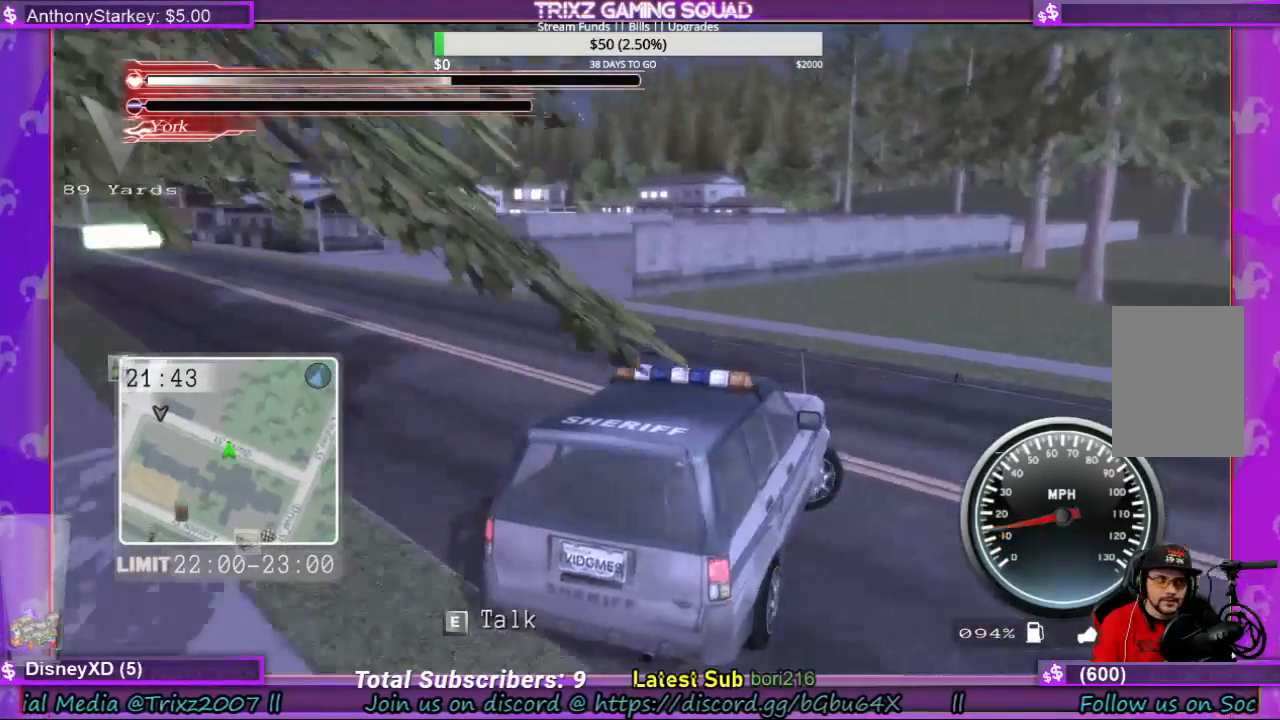
{"keys": ["a", "w"], "mouse": [], "events": [[67, "a", "down"]]}
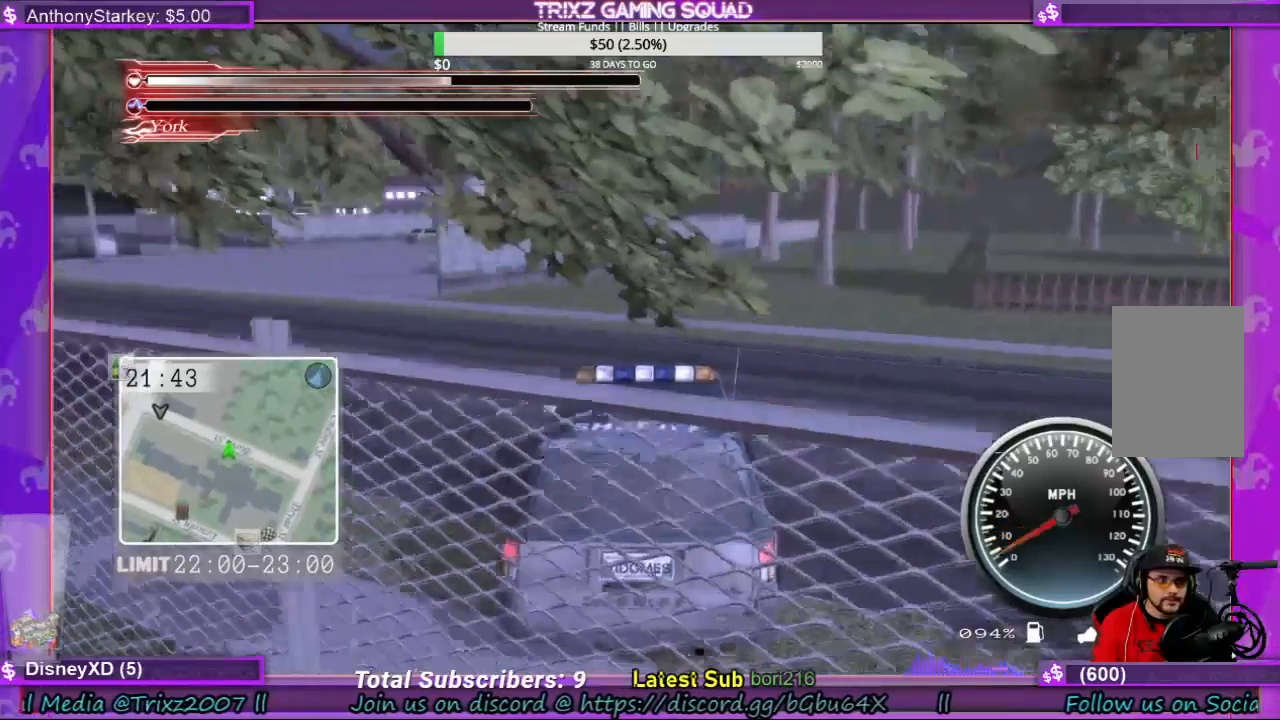
{"keys": ["a", "w"], "mouse": [], "events": []}
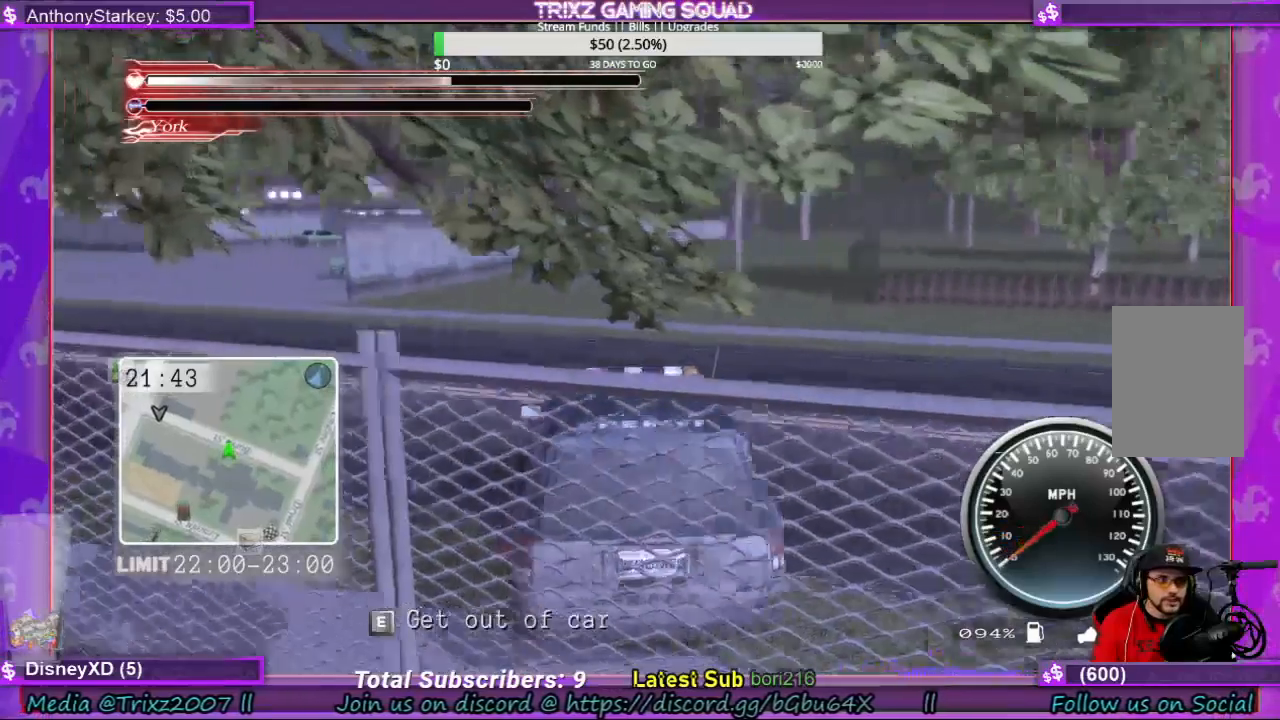
{"keys": ["a", "w"], "mouse": [], "events": []}
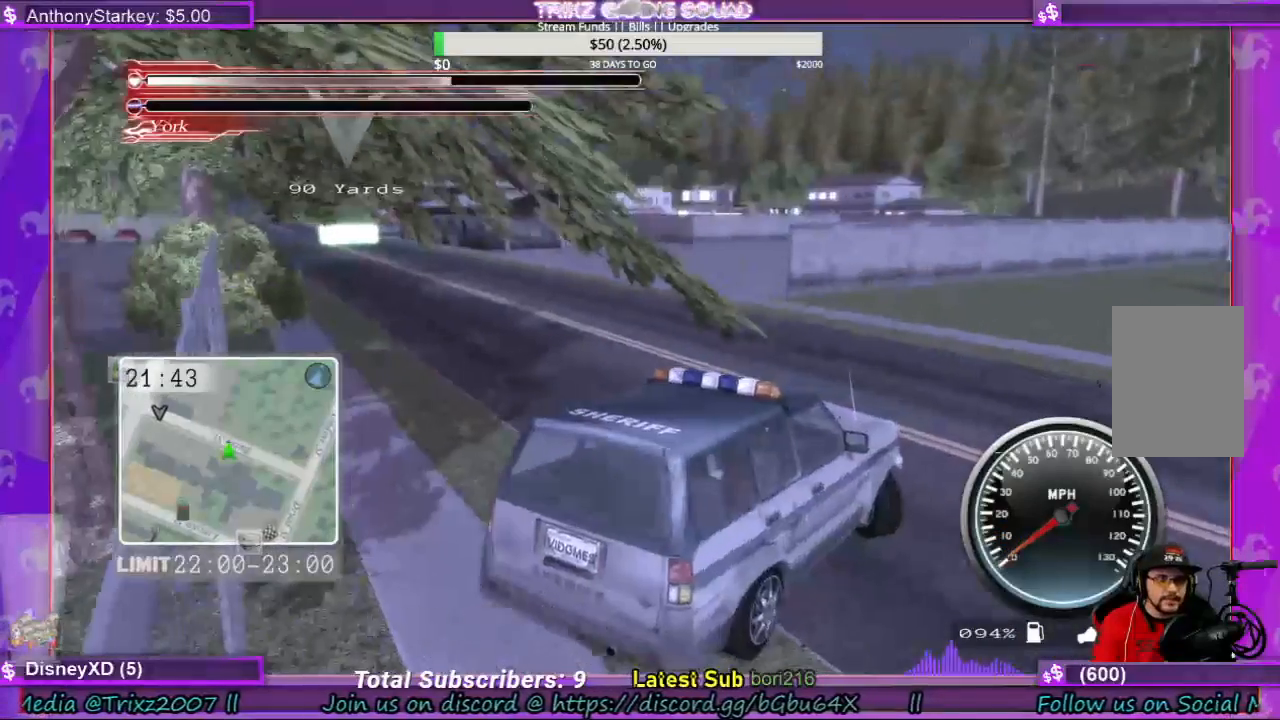
{"keys": ["a", "w"], "mouse": [], "events": [[67, "e", "down"], [167, "e", "up"]]}
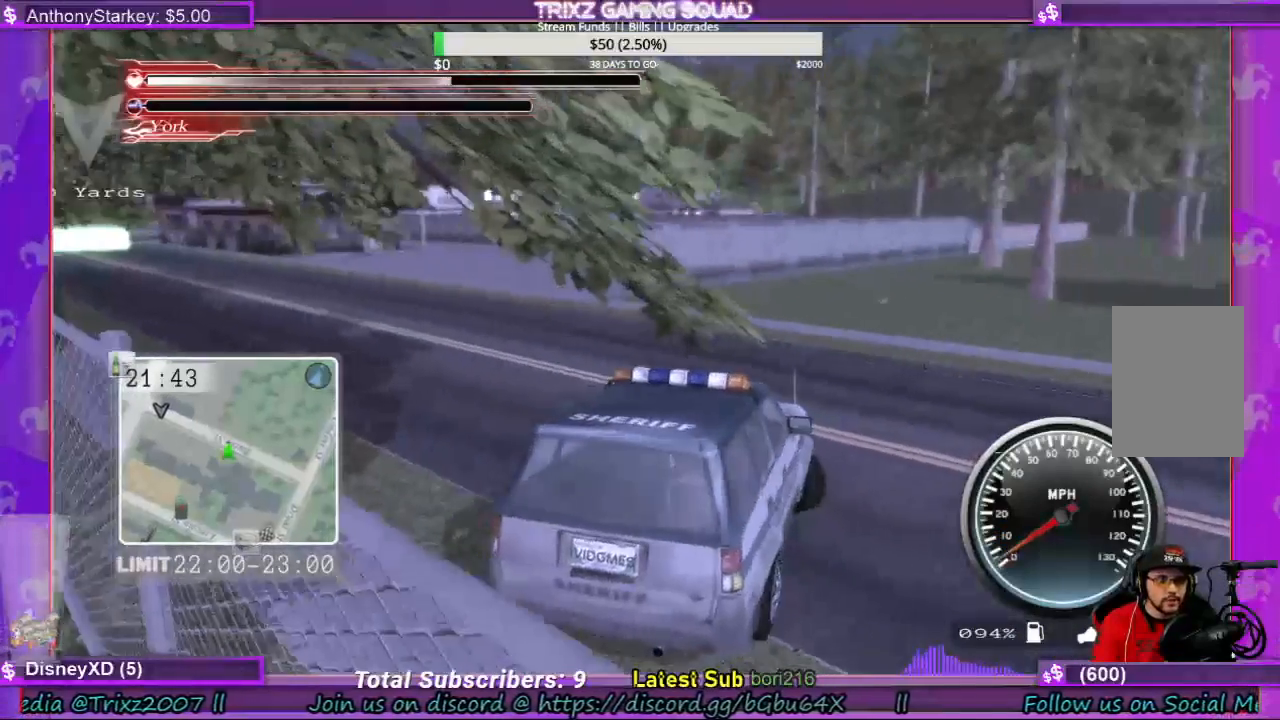
{"keys": ["a", "w"], "mouse": [], "events": []}
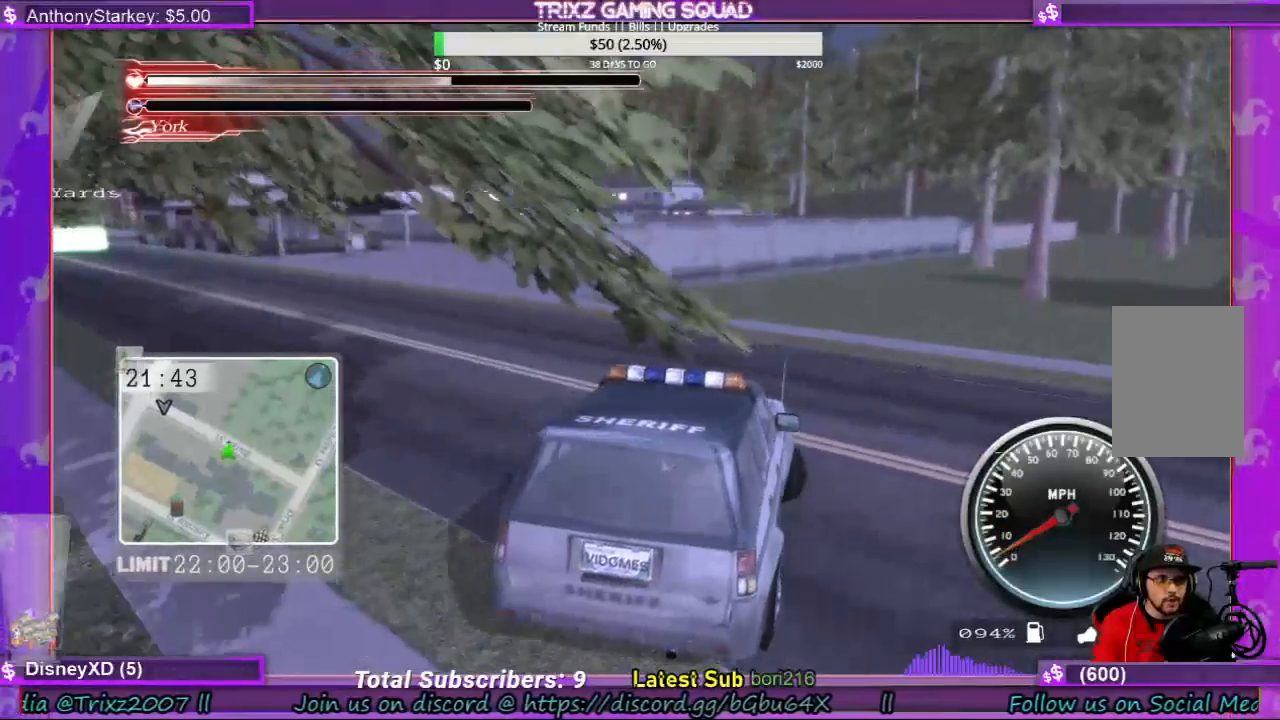
{"keys": ["a", "w"], "mouse": [], "events": [[133, "e", "down"], [267, "e", "up"]]}
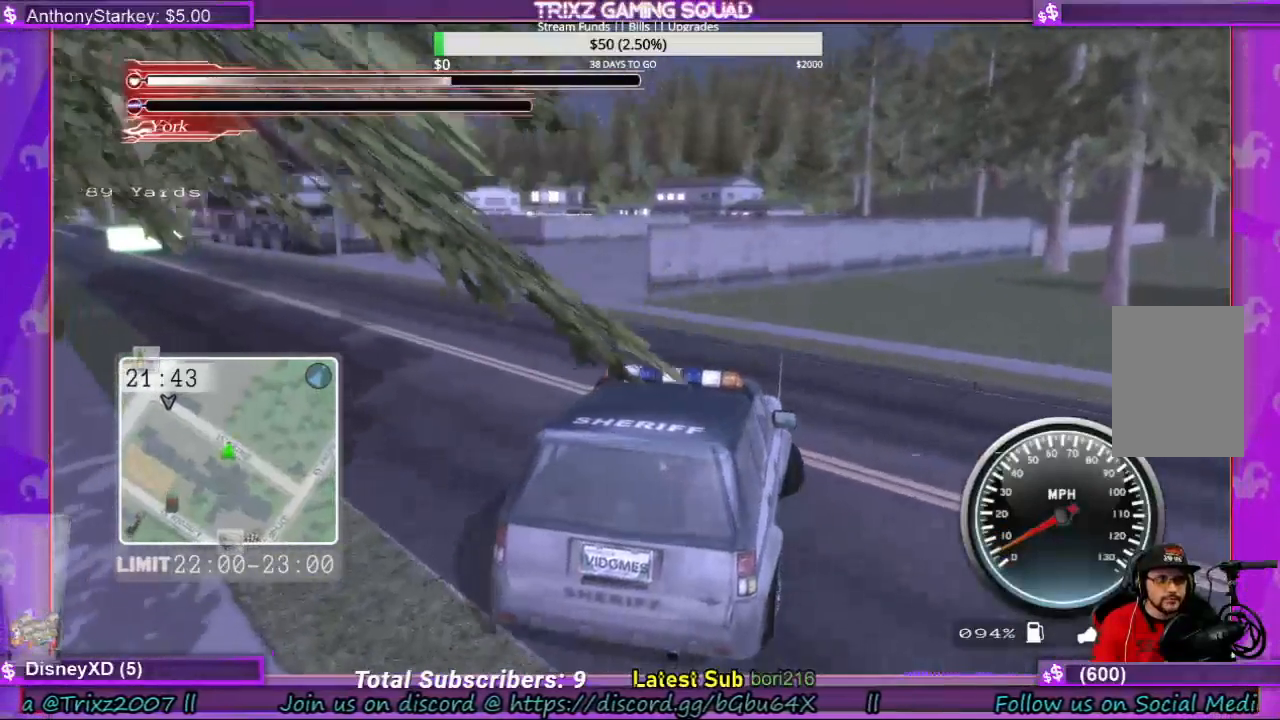
{"keys": ["a", "shift", "w"], "mouse": [], "events": [[367, "shift", "down"]]}
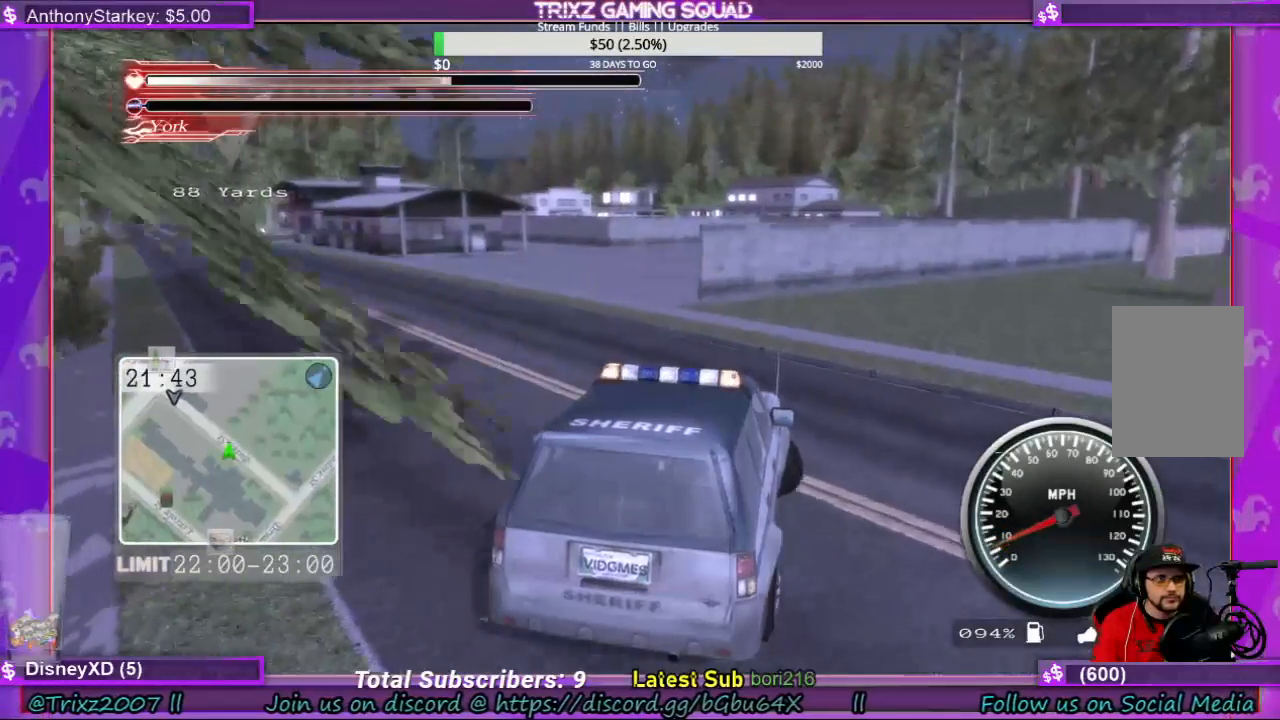
{"keys": ["a", "shift", "w"], "mouse": [], "events": []}
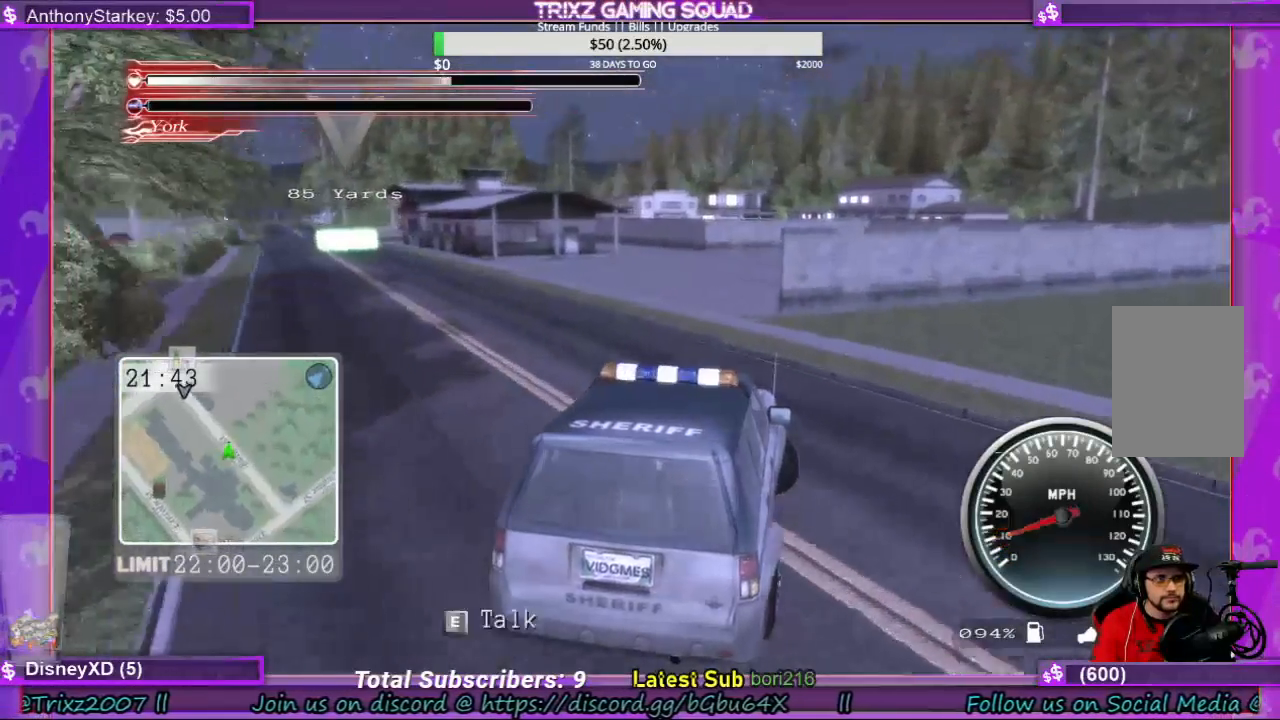
{"keys": ["a", "w"], "mouse": [], "events": [[333, "e", "down"], [433, "e", "up"], [500, "shift", "up"]]}
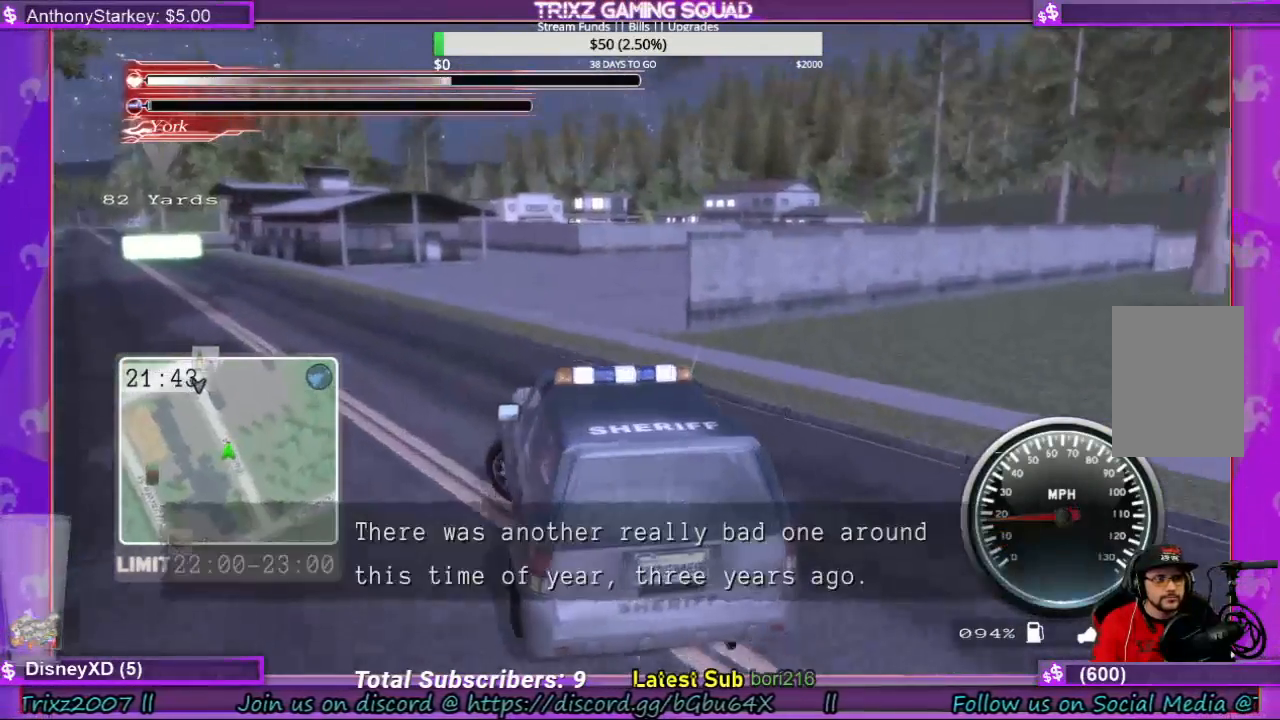
{"keys": ["a"], "mouse": [], "events": [[433, "w", "up"]]}
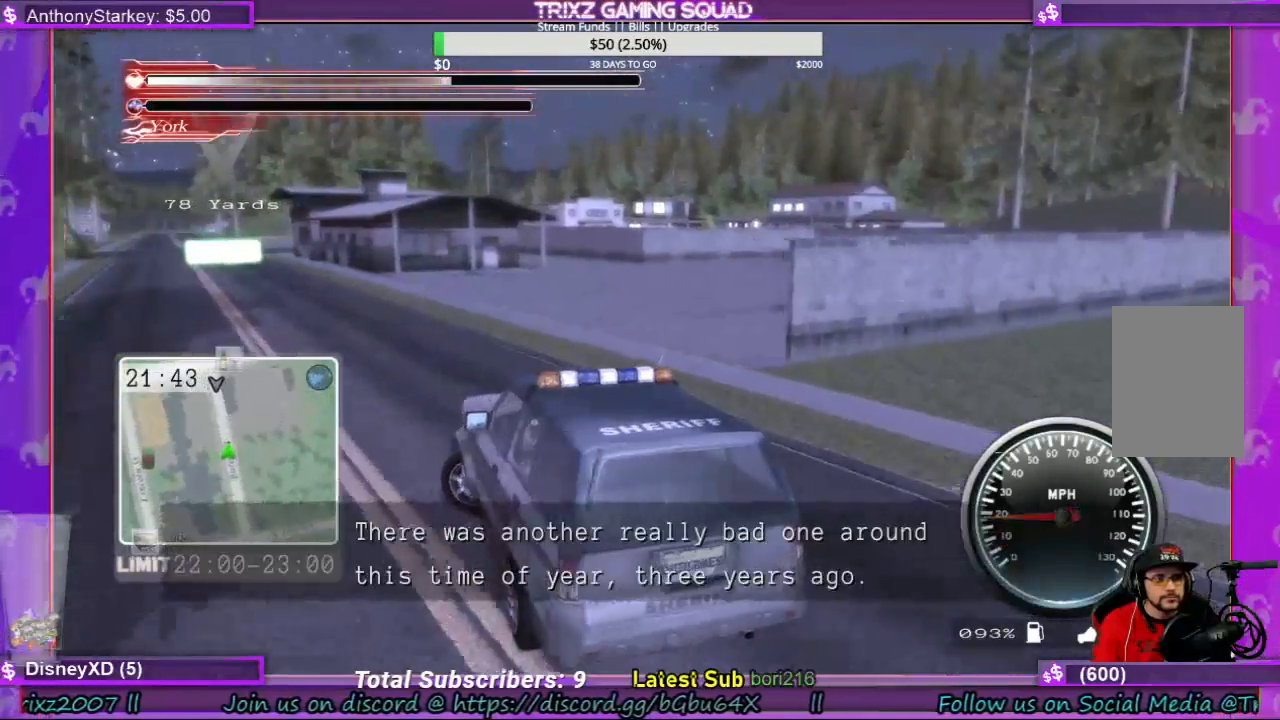
{"keys": [], "mouse": [], "events": [[33, "a", "up"]]}